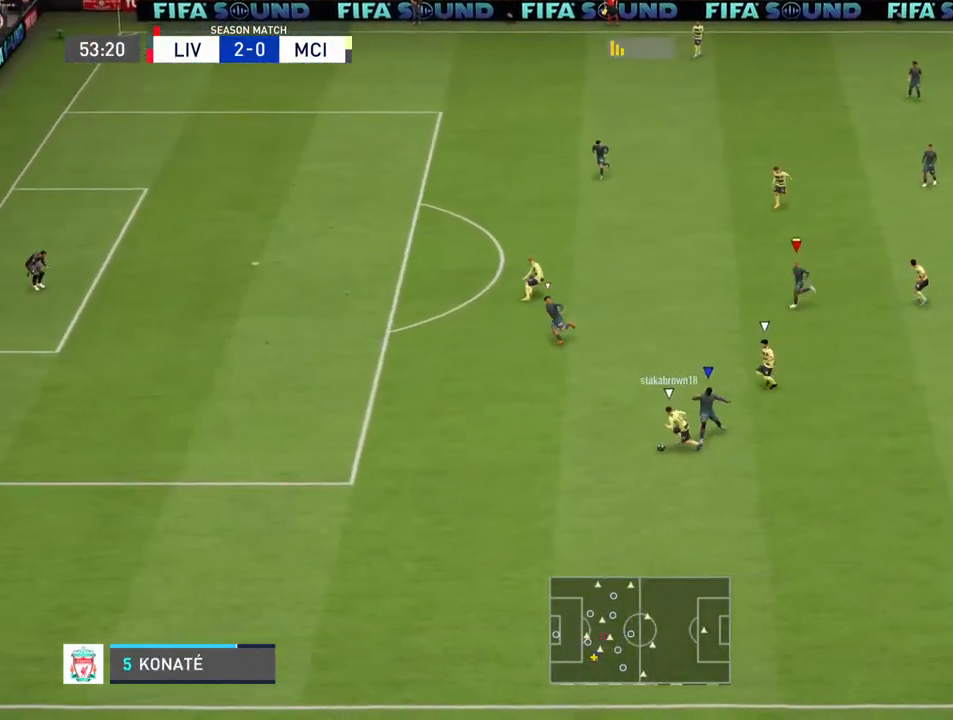
Gameplay with a controller (PlayStation layout); each line is a JSON object with the inputs held at the frame after it. "events" lists button and stick changes between this image and that frame as [ms after this image, input, new state], when the widget could be followed in between. Not read: L3 R3 right_stick.
{"buttons": [], "left_stick": "down-left", "events": [[167, "L1", "down"], [167, "left_stick", "left"], [333, "left_stick", "down-left"], [367, "L1", "up"]]}
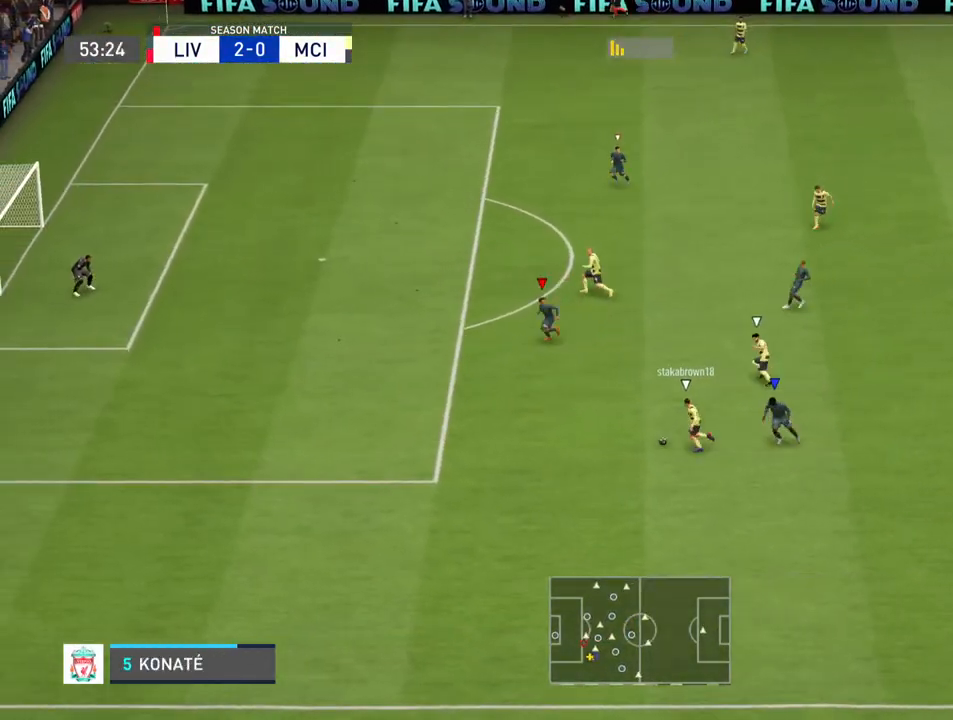
{"buttons": [], "left_stick": "left", "events": [[67, "left_stick", "left"]]}
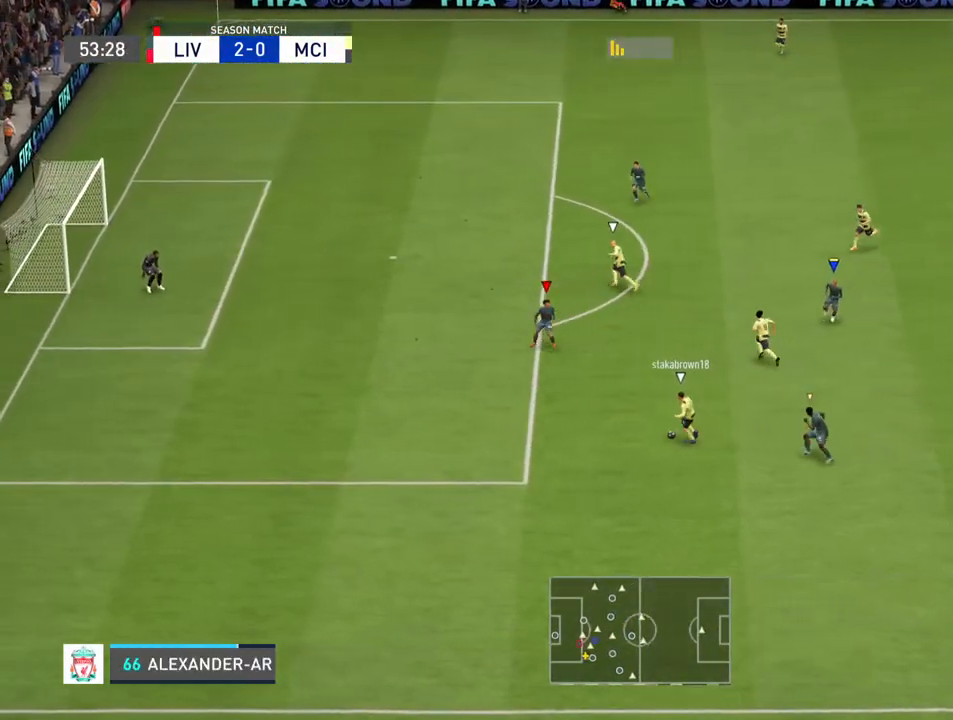
{"buttons": [], "left_stick": "up", "events": [[233, "left_stick", "up-left"], [333, "left_stick", "up"]]}
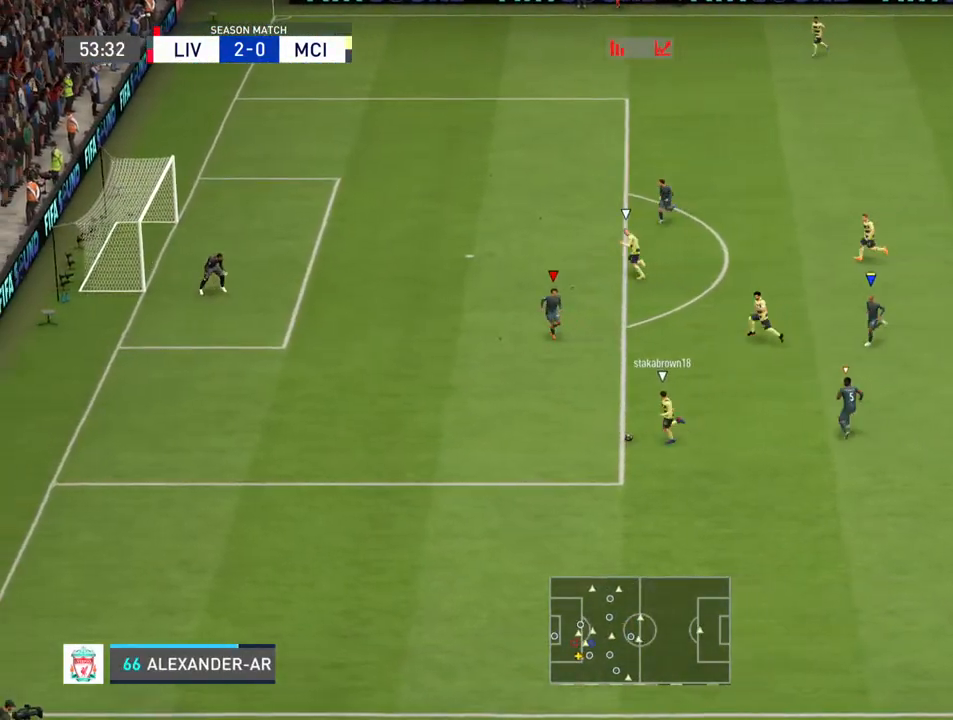
{"buttons": [], "left_stick": "left", "events": [[100, "left_stick", "left"]]}
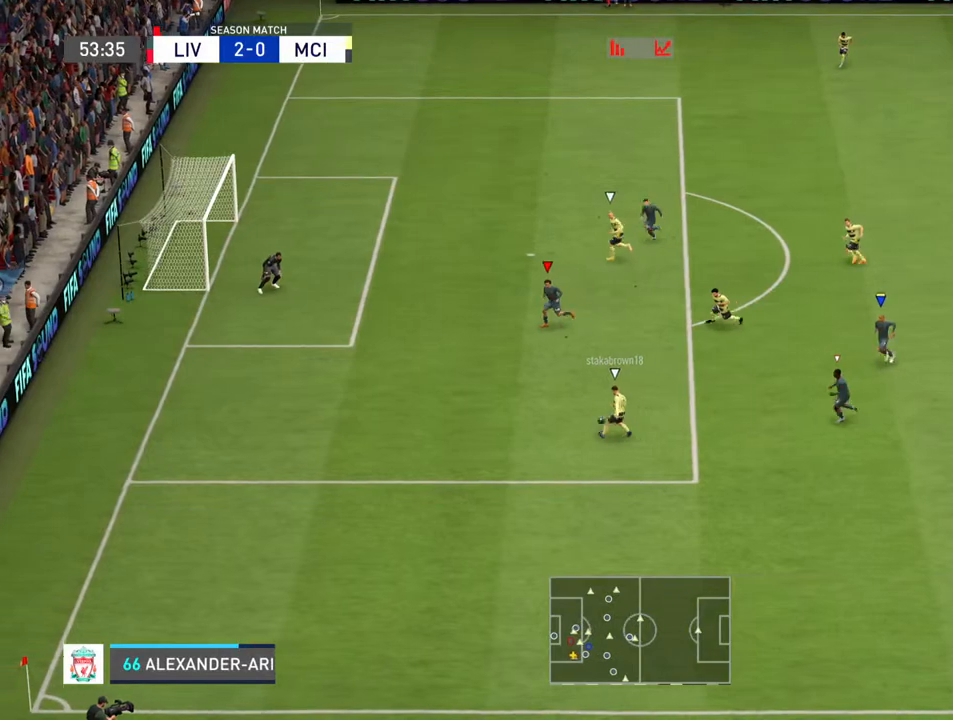
{"buttons": [], "left_stick": "up-left", "events": [[33, "left_stick", "center"], [267, "left_stick", "left"], [367, "left_stick", "up-left"]]}
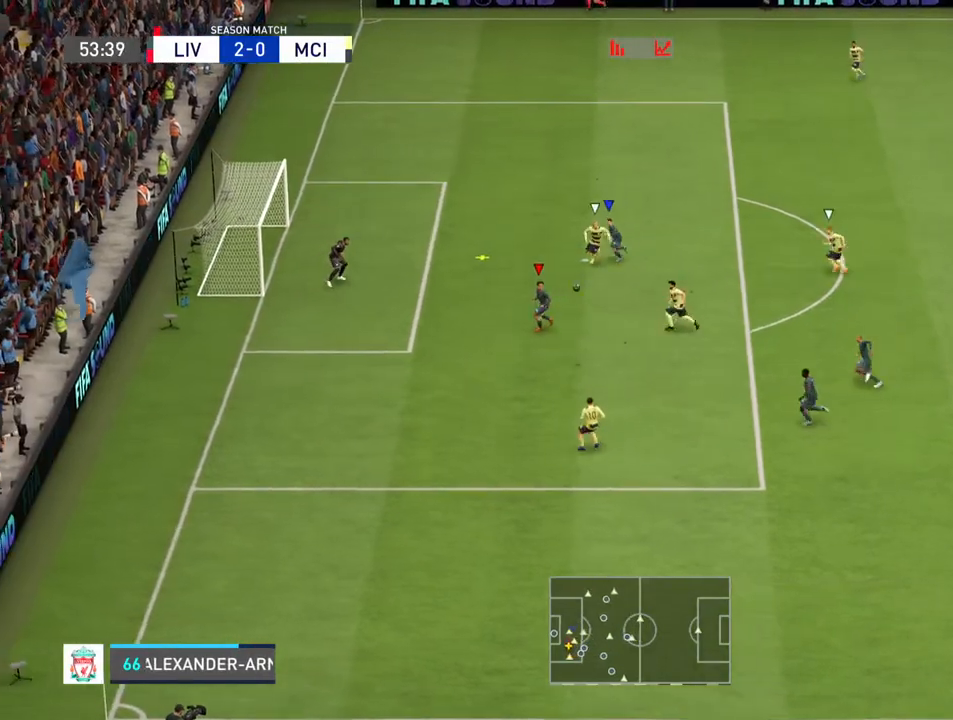
{"buttons": [], "left_stick": "down", "events": [[133, "CROSS", "down"], [233, "CROSS", "up"], [233, "left_stick", "center"], [333, "left_stick", "down"], [367, "CROSS", "down"], [467, "CROSS", "up"]]}
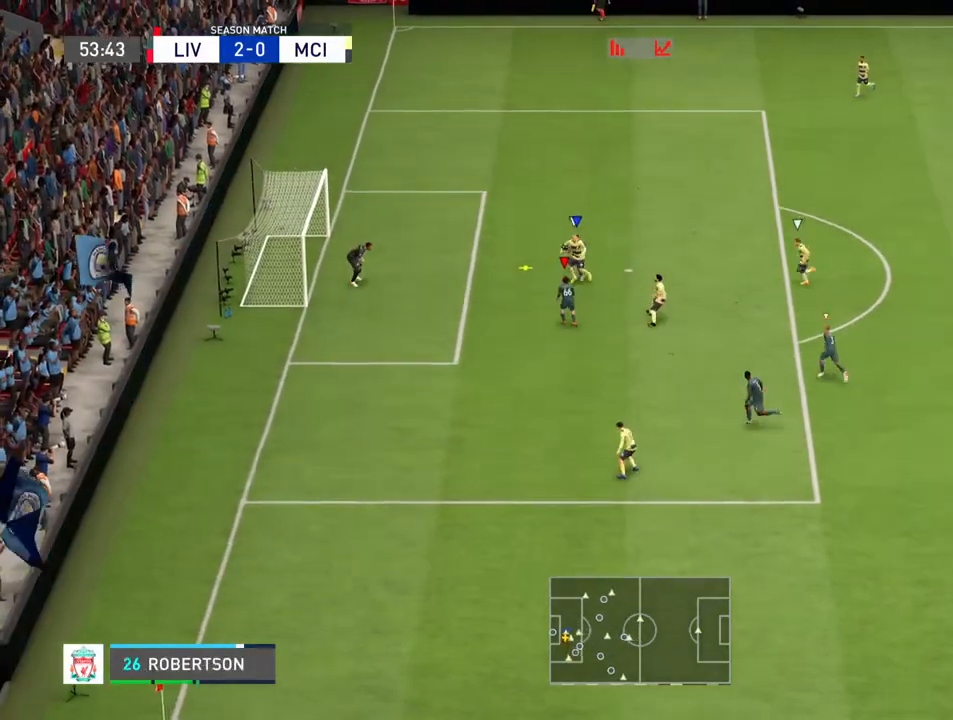
{"buttons": [], "left_stick": "down", "events": []}
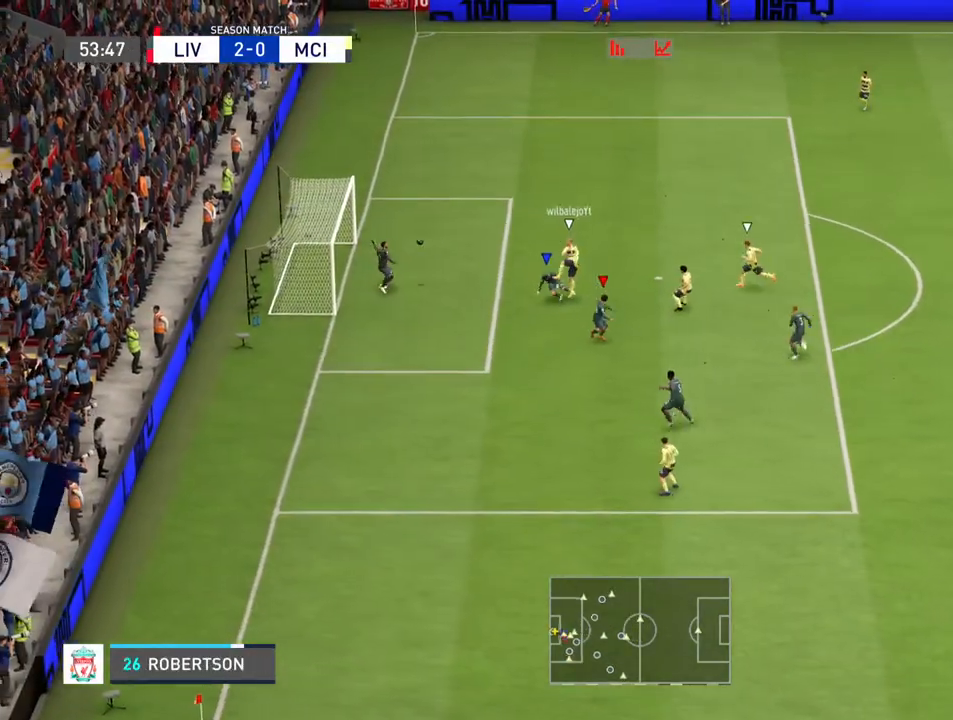
{"buttons": [], "left_stick": "center", "events": [[33, "left_stick", "center"]]}
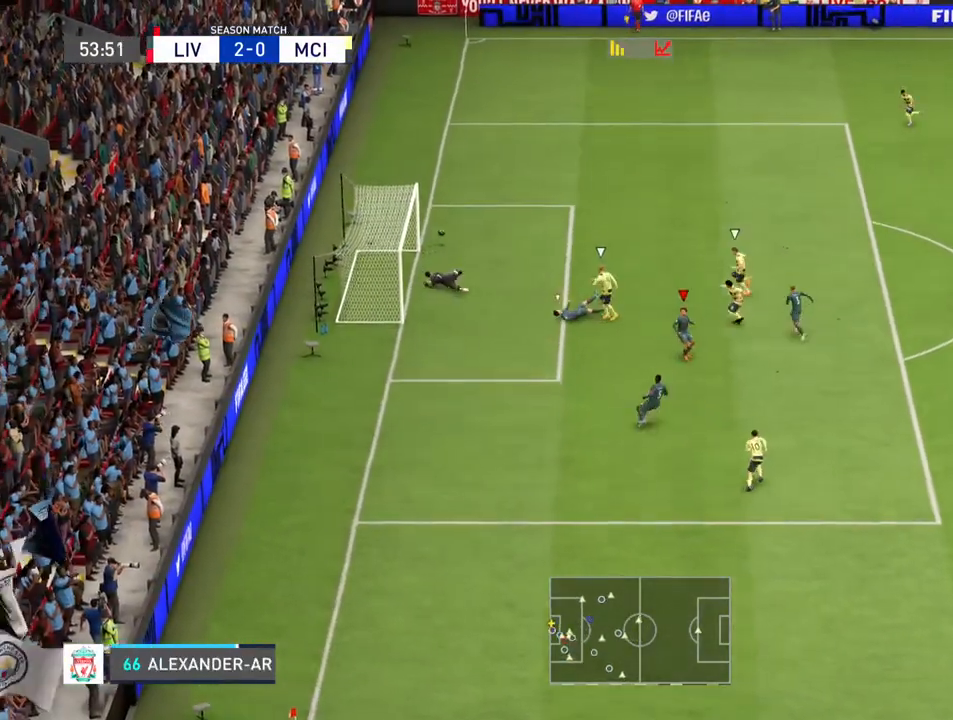
{"buttons": [], "left_stick": "up", "events": [[467, "left_stick", "up"]]}
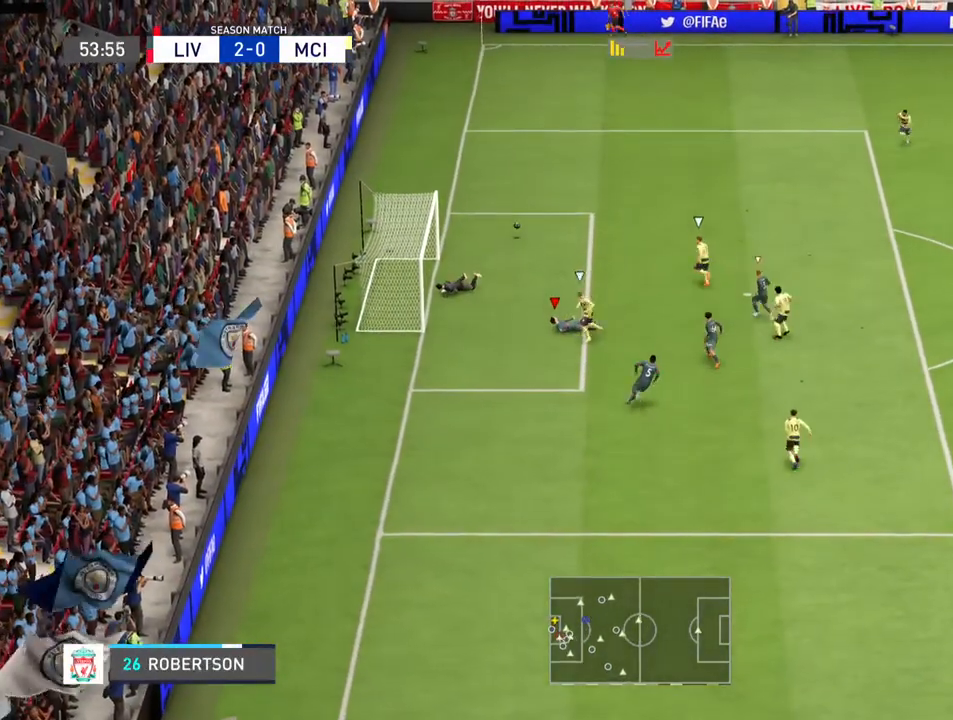
{"buttons": [], "left_stick": "up-left", "events": [[133, "left_stick", "up-left"]]}
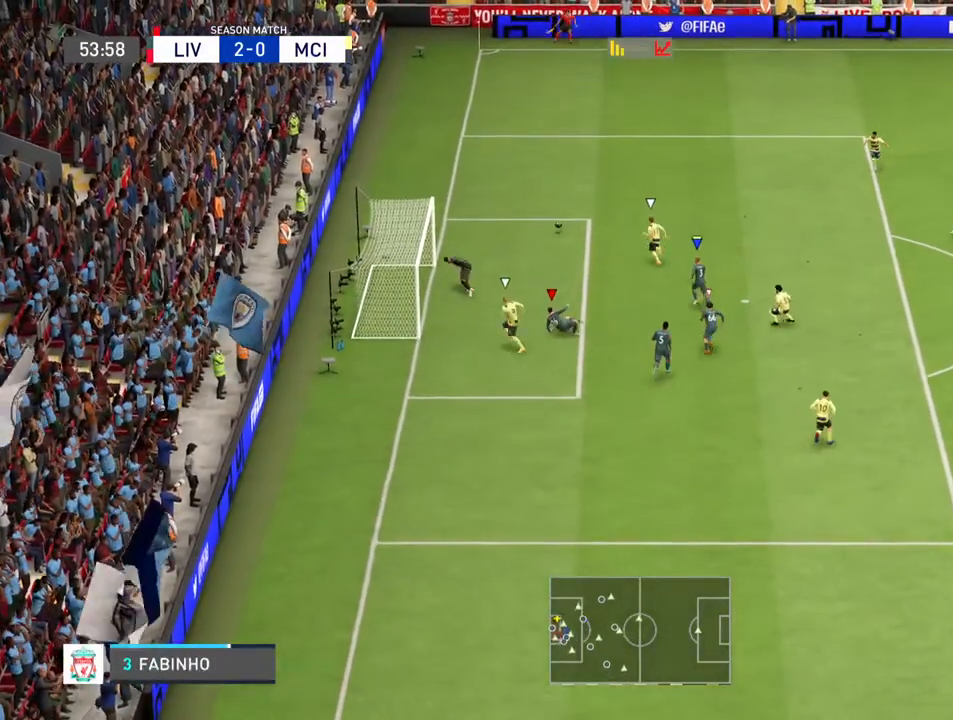
{"buttons": [], "left_stick": "up-left", "events": [[167, "L1", "down"], [300, "L1", "up"]]}
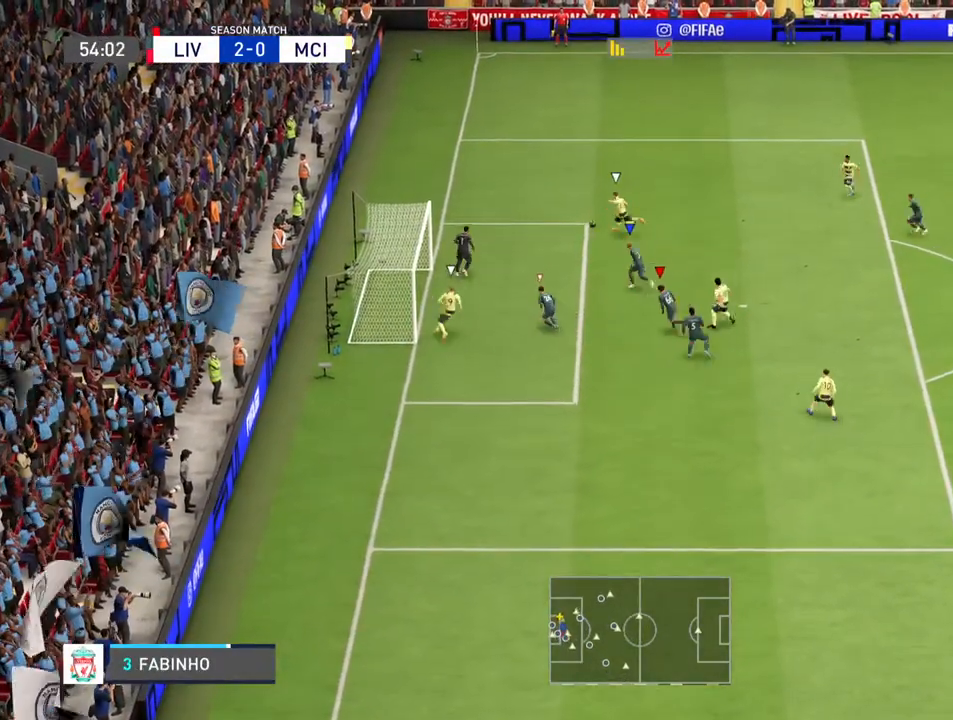
{"buttons": [], "left_stick": "up", "events": [[400, "left_stick", "up"]]}
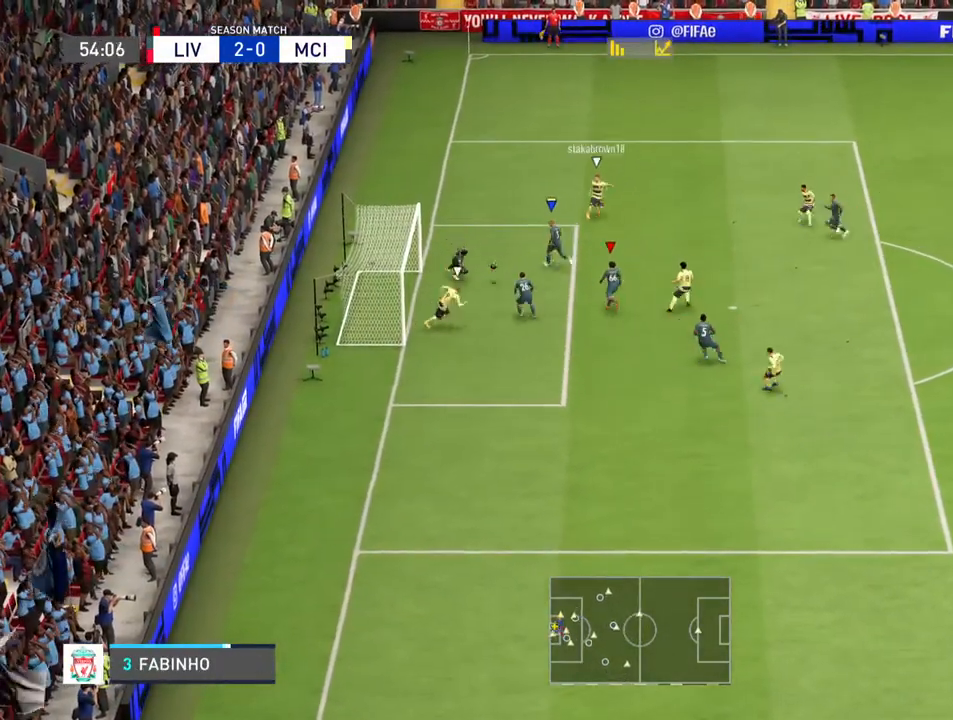
{"buttons": [], "left_stick": "right", "events": [[33, "left_stick", "up-right"], [267, "left_stick", "right"]]}
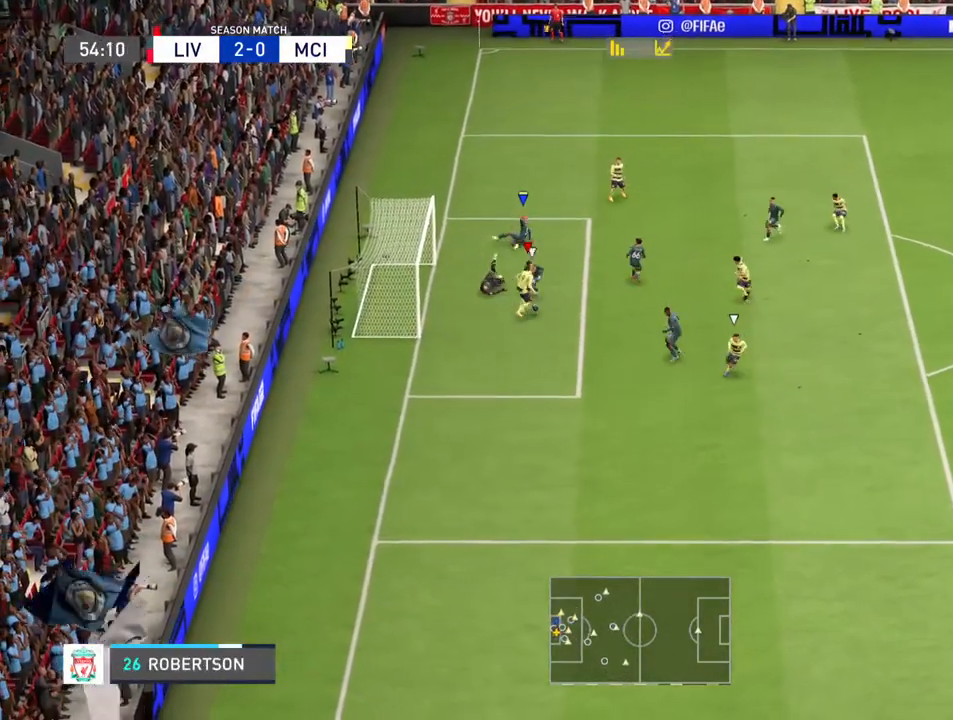
{"buttons": [], "left_stick": "down", "events": [[167, "left_stick", "down-right"], [300, "L1", "down"], [300, "left_stick", "down"], [433, "L1", "up"]]}
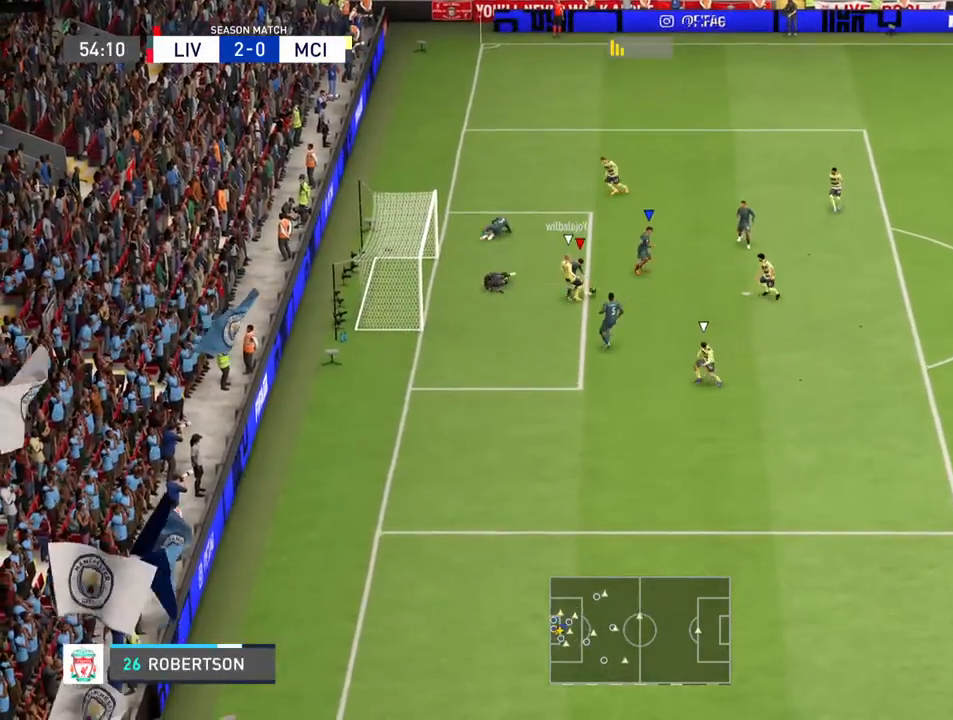
{"buttons": [], "left_stick": "right", "events": [[333, "left_stick", "down-right"], [500, "left_stick", "right"]]}
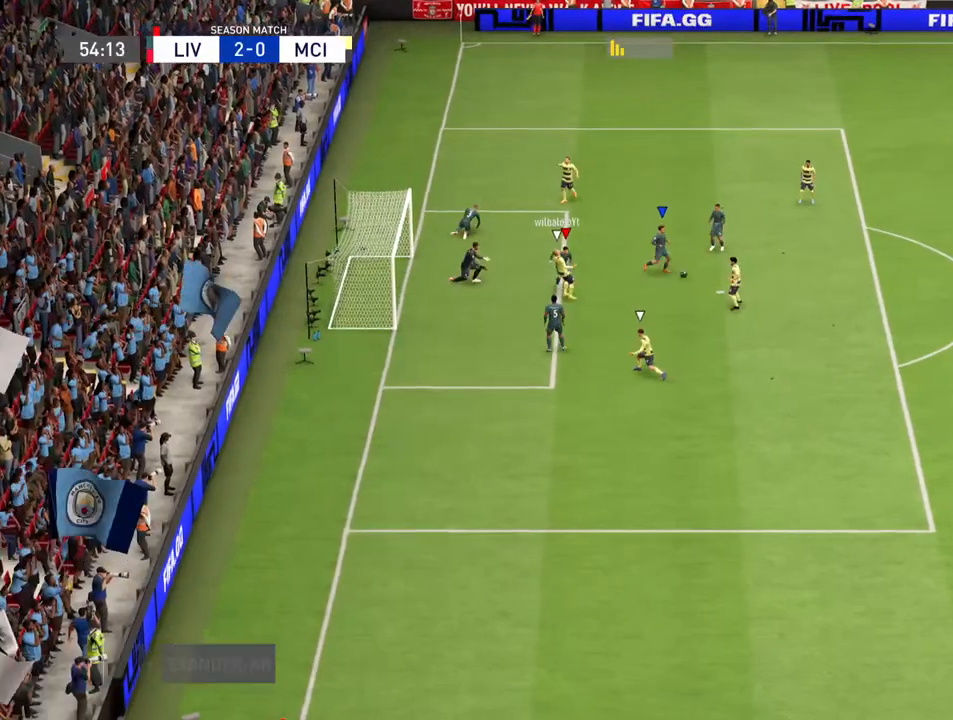
{"buttons": [], "left_stick": "right", "events": [[233, "L1", "down"], [367, "L1", "up"]]}
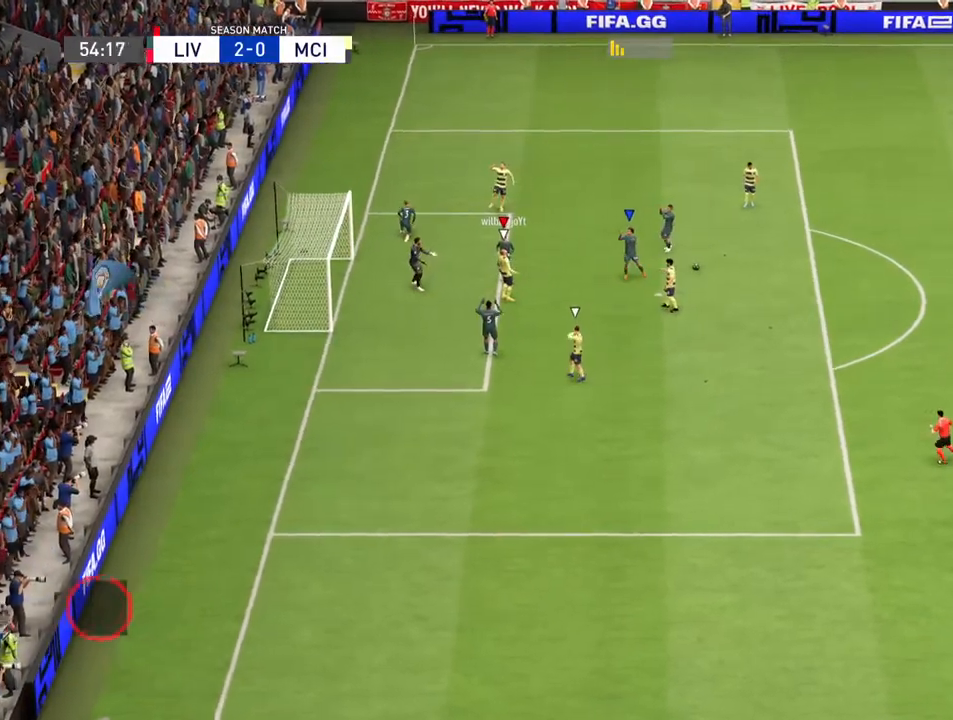
{"buttons": ["CROSS", "L1", "R1"], "left_stick": "up-right", "events": [[167, "CROSS", "down"], [200, "L1", "down"], [200, "left_stick", "up-right"], [233, "R1", "down"], [333, "CROSS", "up"], [333, "L1", "up"], [333, "R1", "up"], [433, "CROSS", "down"], [500, "L1", "down"], [500, "R1", "down"]]}
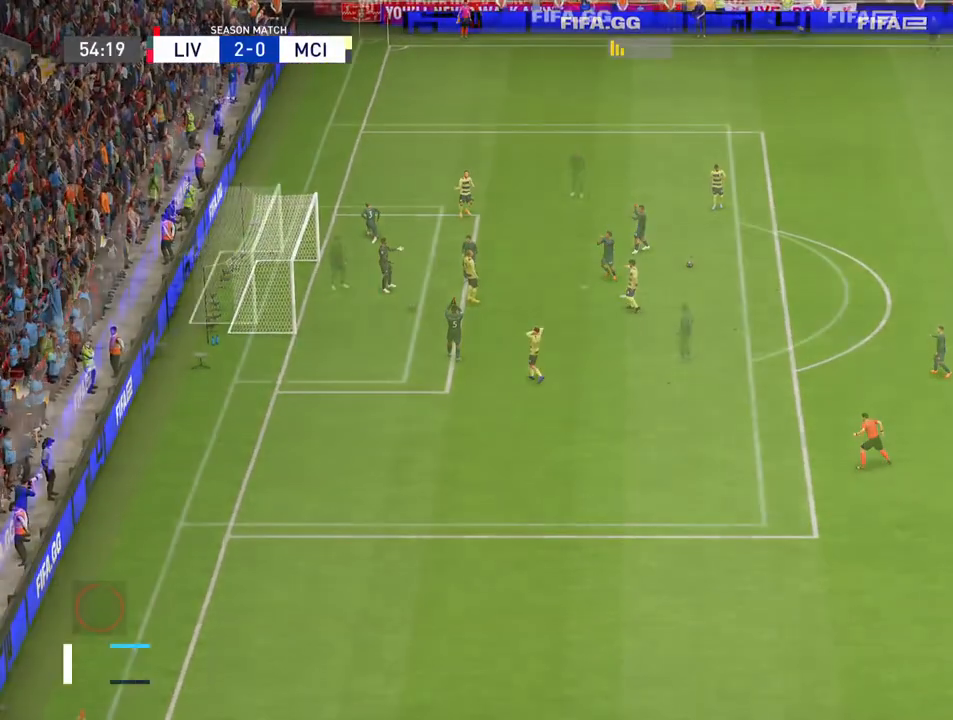
{"buttons": [], "left_stick": "center", "events": [[100, "CROSS", "up"], [100, "R1", "up"], [167, "L1", "up"], [400, "left_stick", "center"]]}
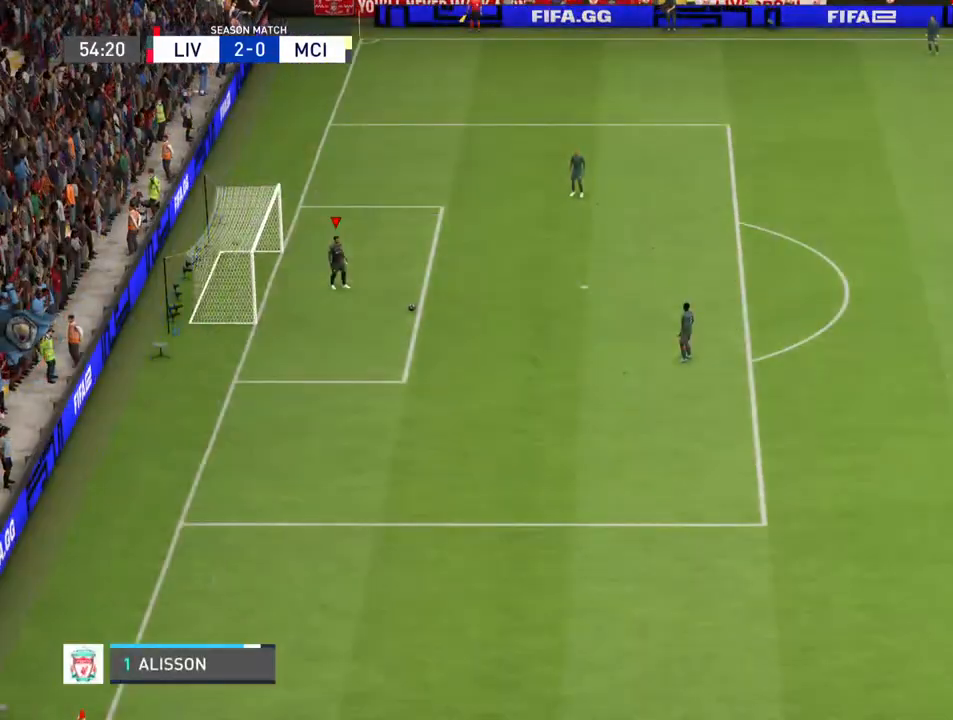
{"buttons": [], "left_stick": "left", "events": [[167, "CROSS", "down"], [167, "L1", "down"], [267, "CROSS", "up"], [300, "left_stick", "up-left"], [333, "L1", "up"], [400, "left_stick", "left"]]}
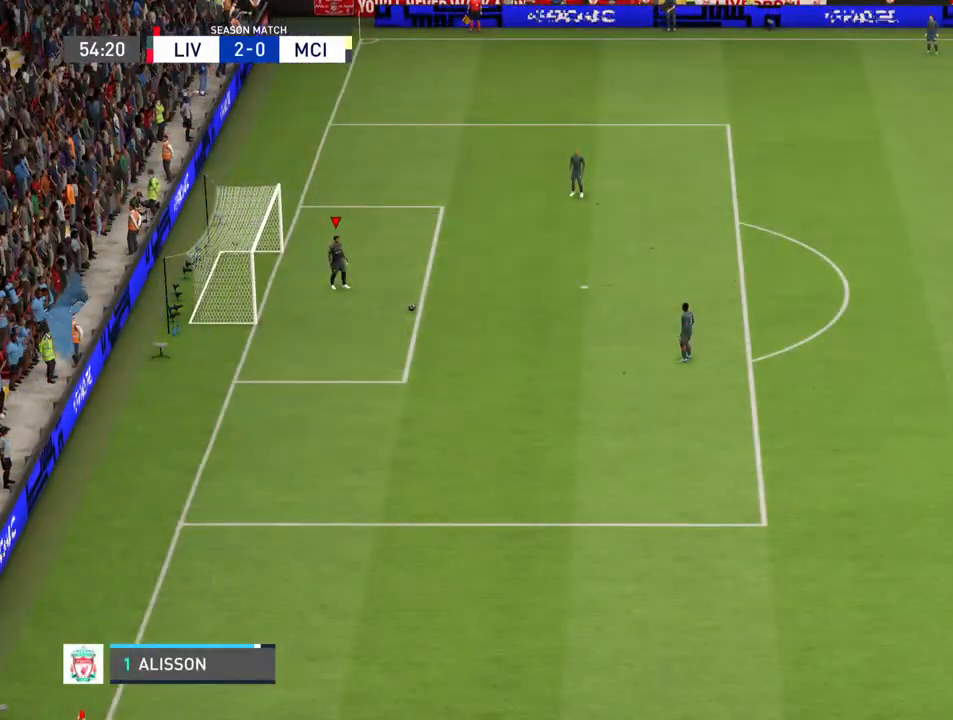
{"buttons": [], "left_stick": "down-right", "events": [[33, "left_stick", "down"], [333, "left_stick", "down-right"]]}
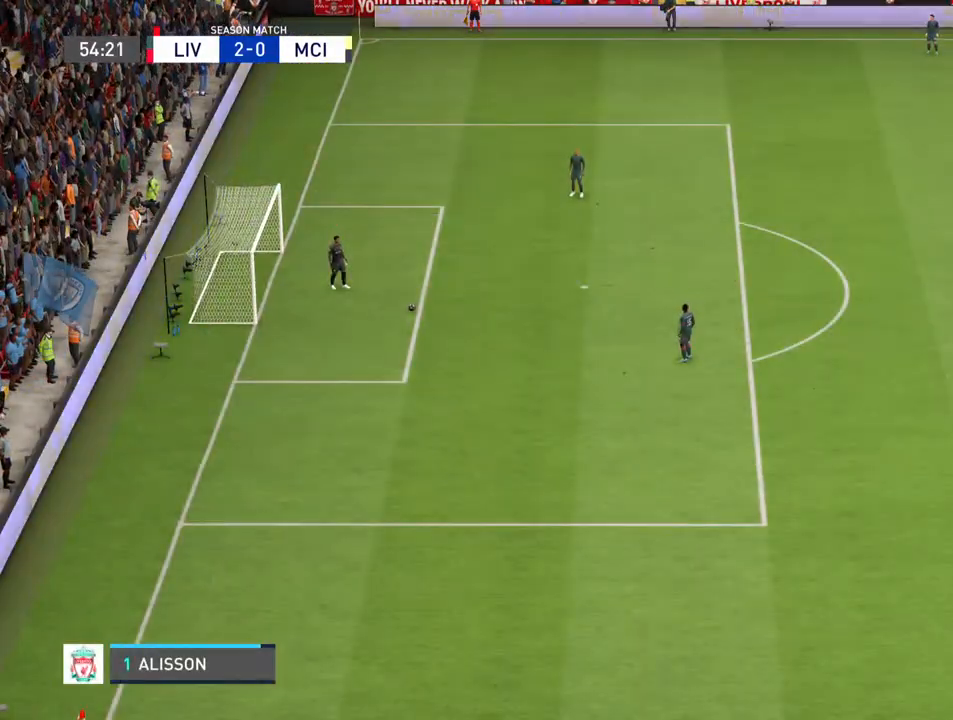
{"buttons": ["CROSS"], "left_stick": "down-right", "events": [[467, "CROSS", "down"]]}
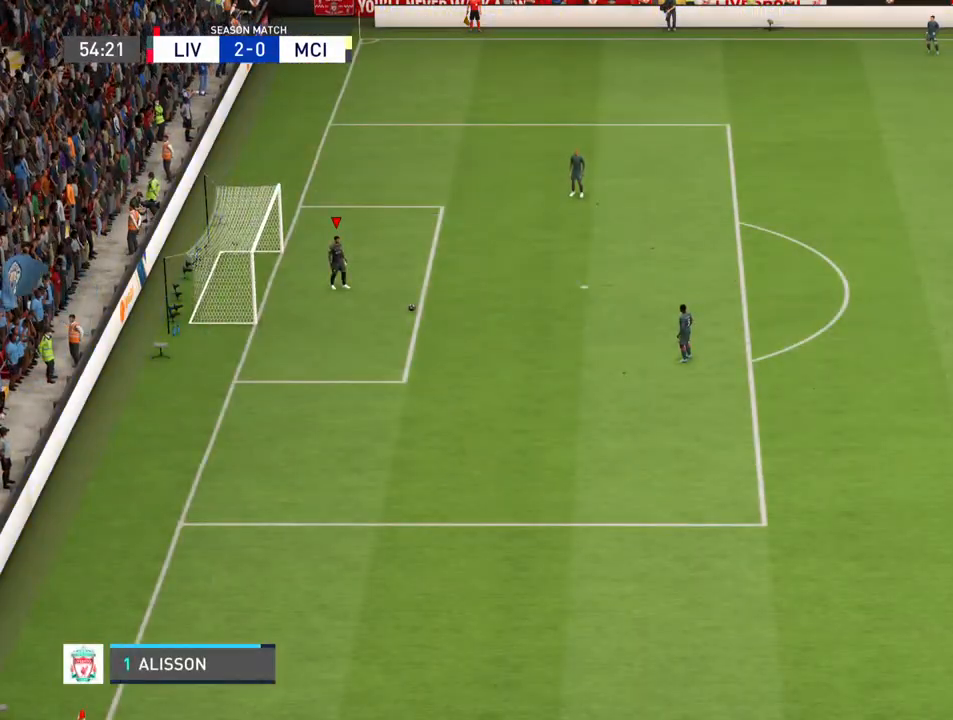
{"buttons": [], "left_stick": "center", "events": [[100, "CROSS", "up"], [300, "left_stick", "center"]]}
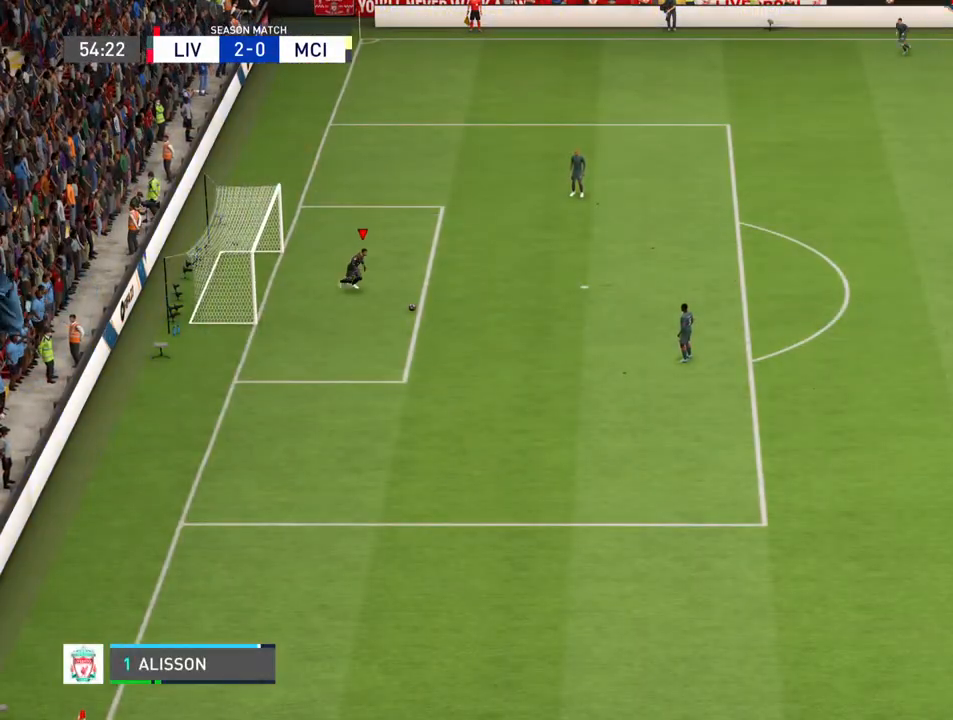
{"buttons": [], "left_stick": "center", "events": []}
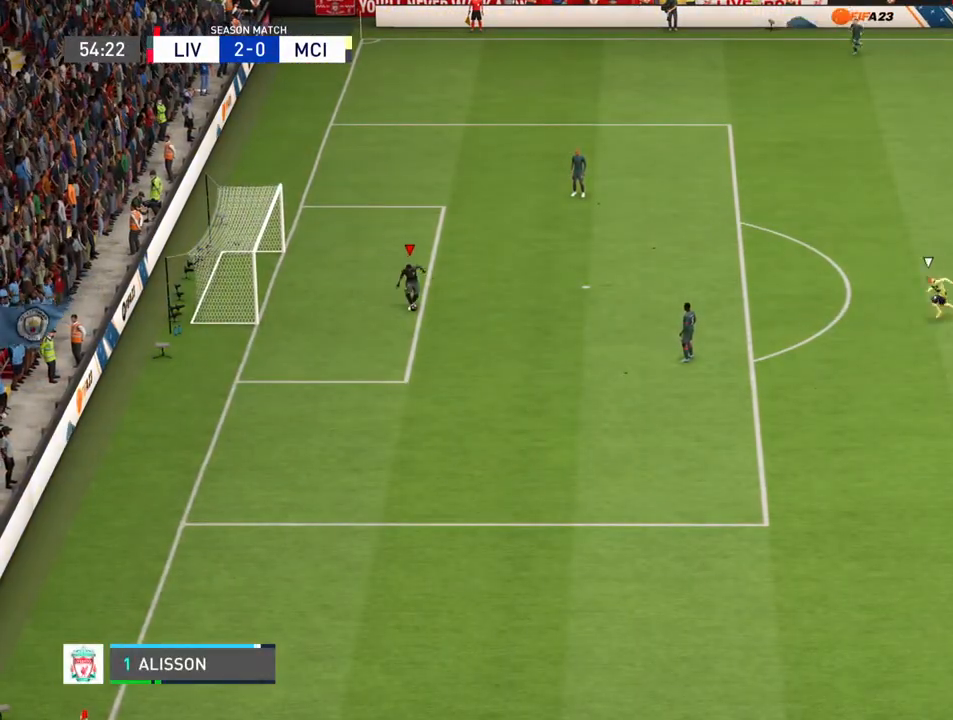
{"buttons": [], "left_stick": "center", "events": []}
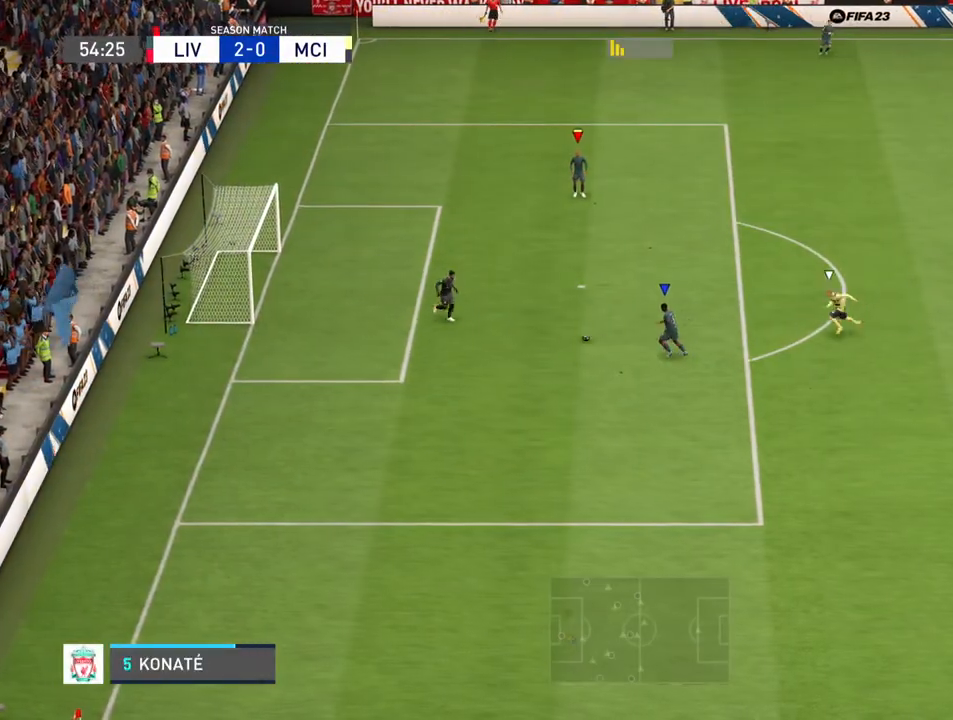
{"buttons": [], "left_stick": "center", "events": []}
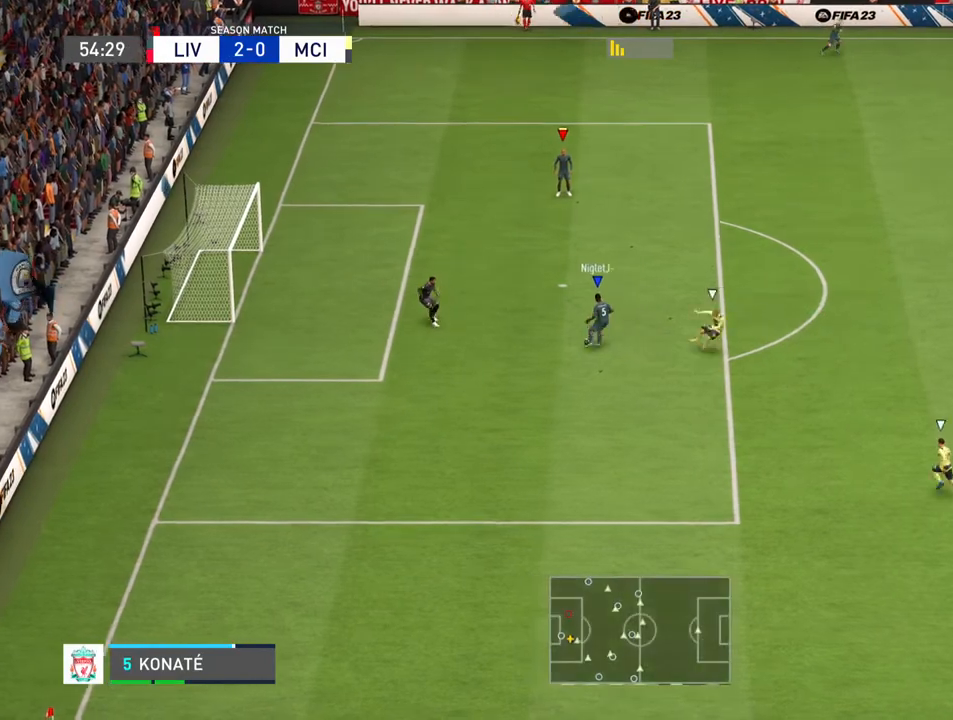
{"buttons": [], "left_stick": "center", "events": []}
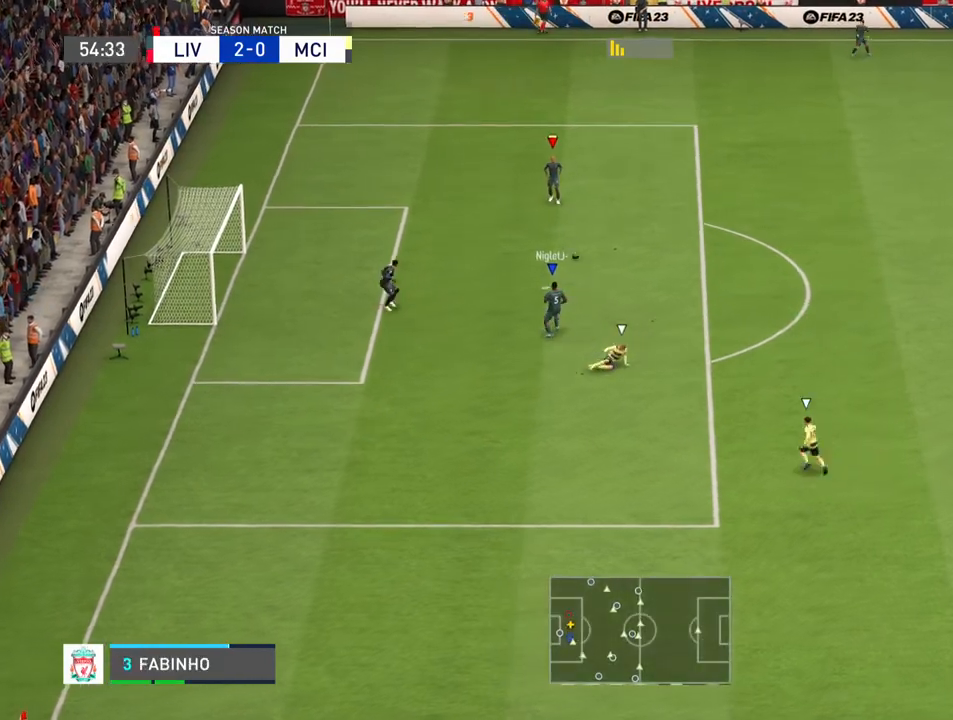
{"buttons": [], "left_stick": "right", "events": [[267, "left_stick", "right"]]}